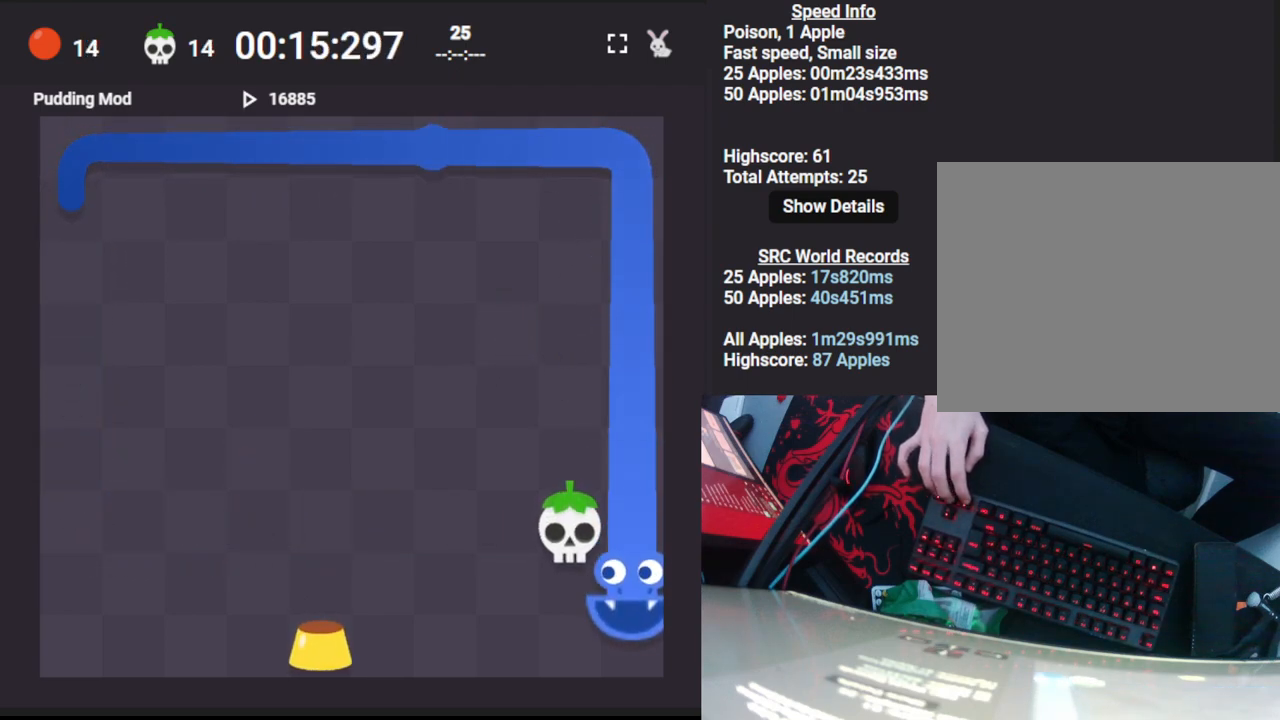
Gameplay with keyboard; each line is a JSON object with the keys held at the frame after it. "events" lists presses ("down") and releases ("up") of "down", "left", "right" and "up" between this image and that frame as [ms after this image, input, new state], when the widget could be followed in between. No other keys are recorded. Mouse input is not recorded.
{"keys": ["left"], "events": [[83, "left", "down"]]}
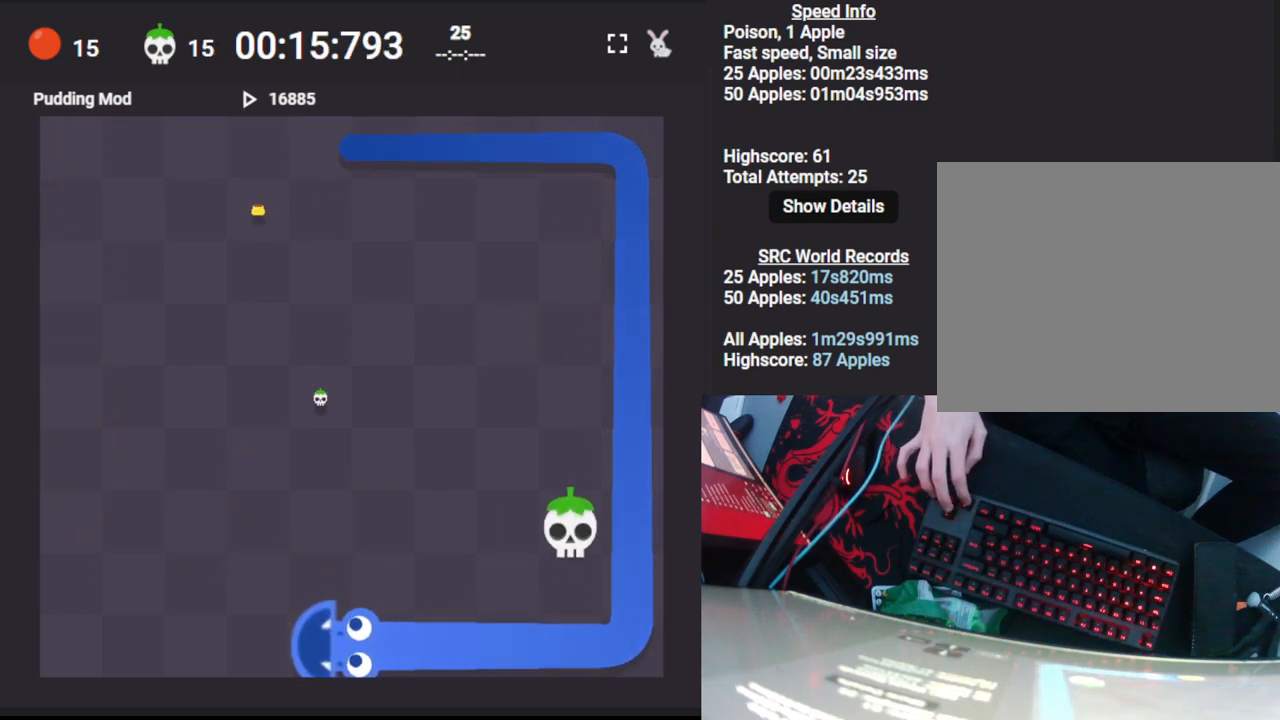
{"keys": ["up"], "events": [[133, "left", "up"], [383, "up", "down"]]}
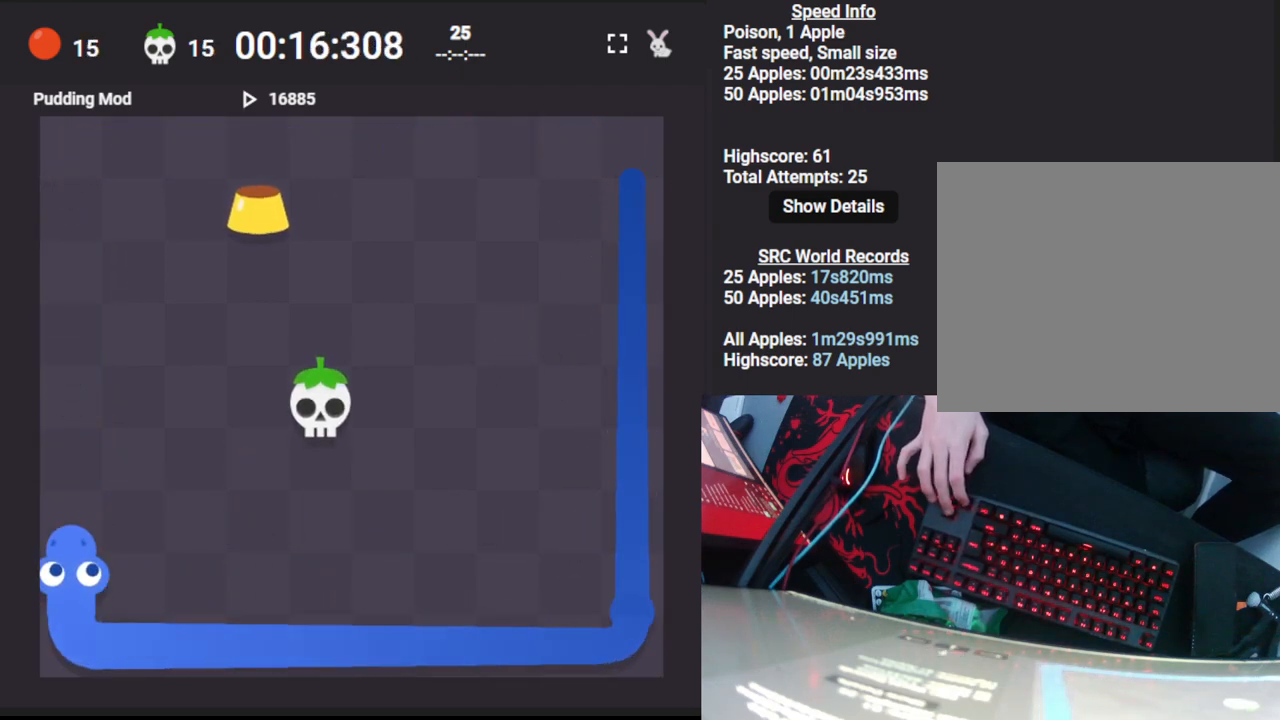
{"keys": ["right"], "events": [[250, "up", "up"], [500, "right", "down"]]}
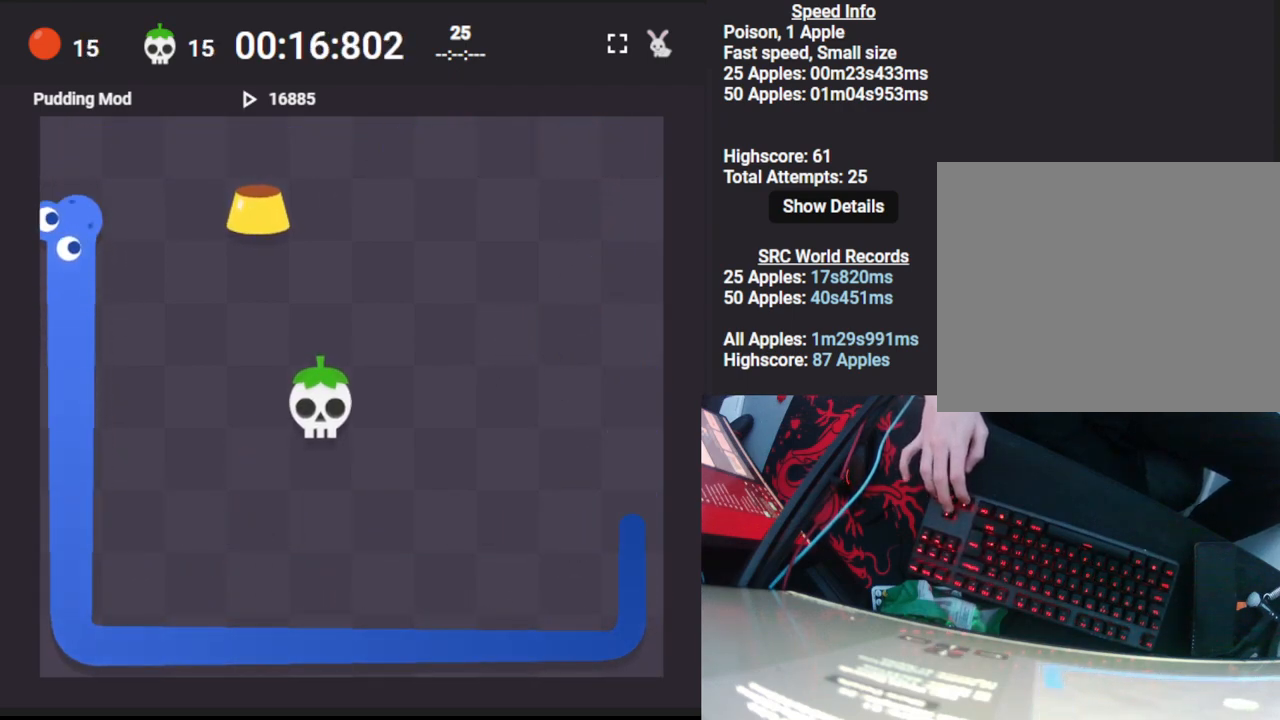
{"keys": [], "events": [[300, "right", "up"]]}
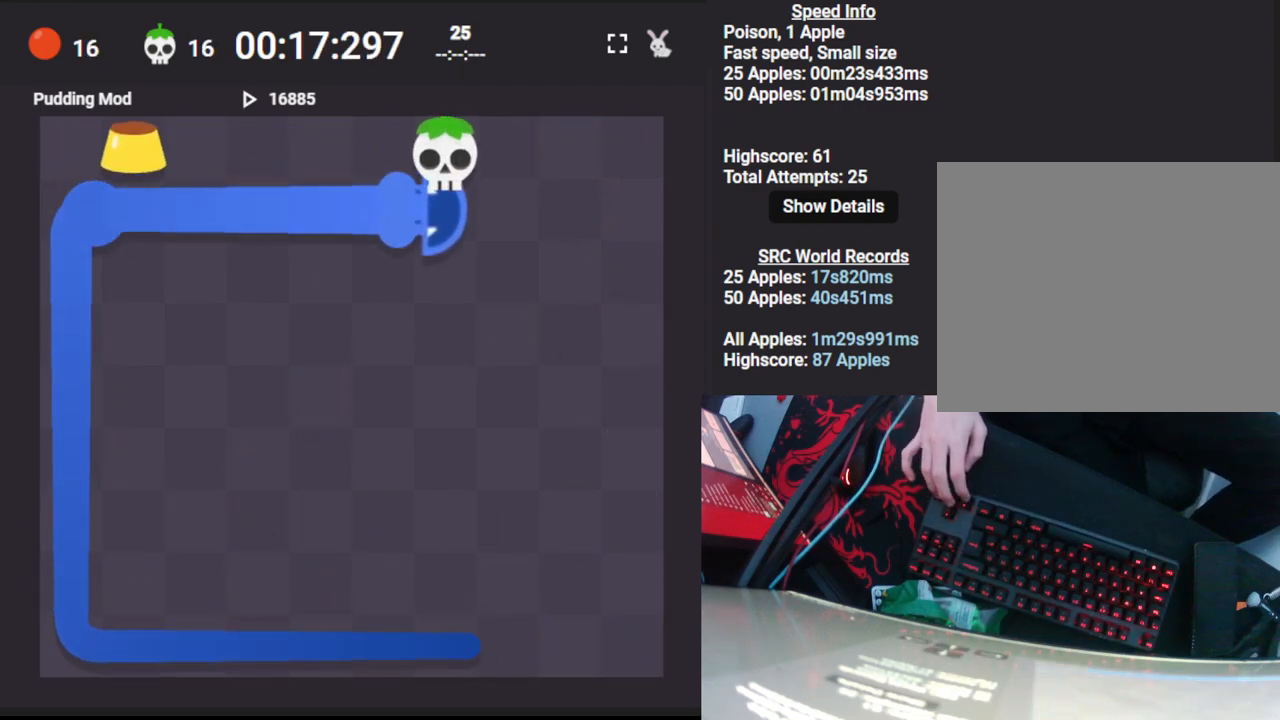
{"keys": ["down"], "events": [[200, "down", "down"]]}
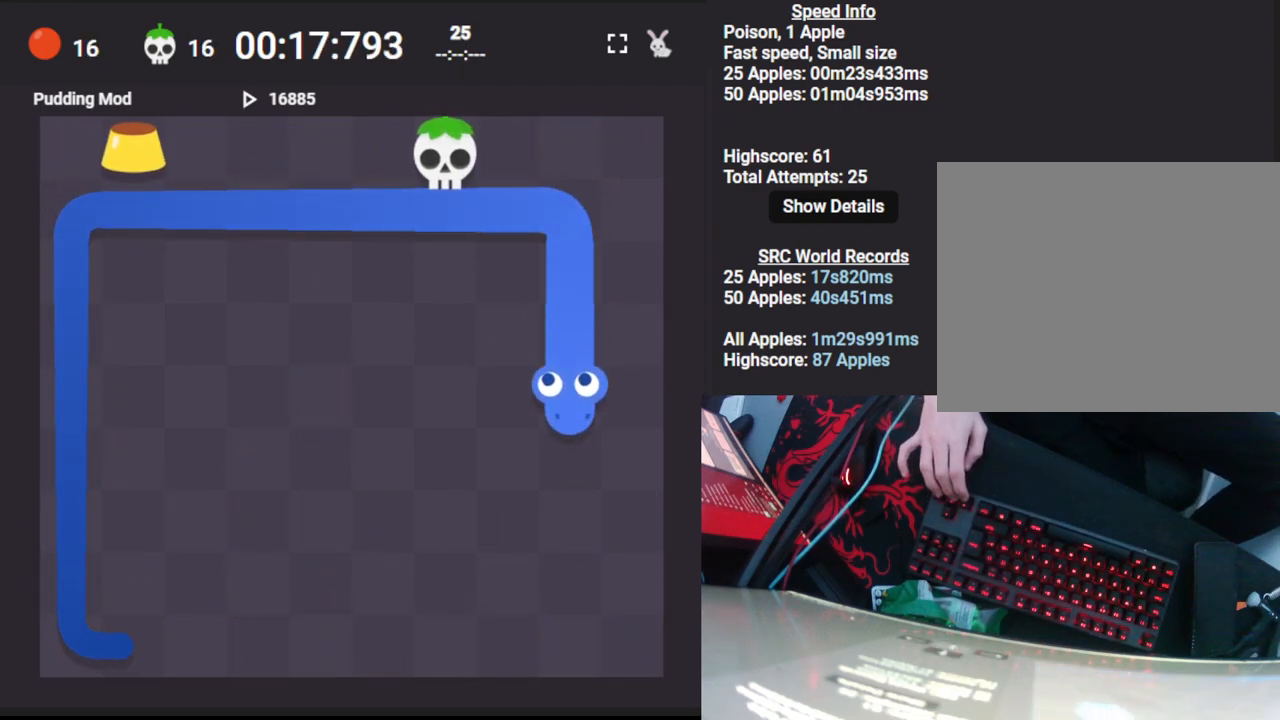
{"keys": ["left"], "events": [[133, "down", "up"], [333, "left", "down"]]}
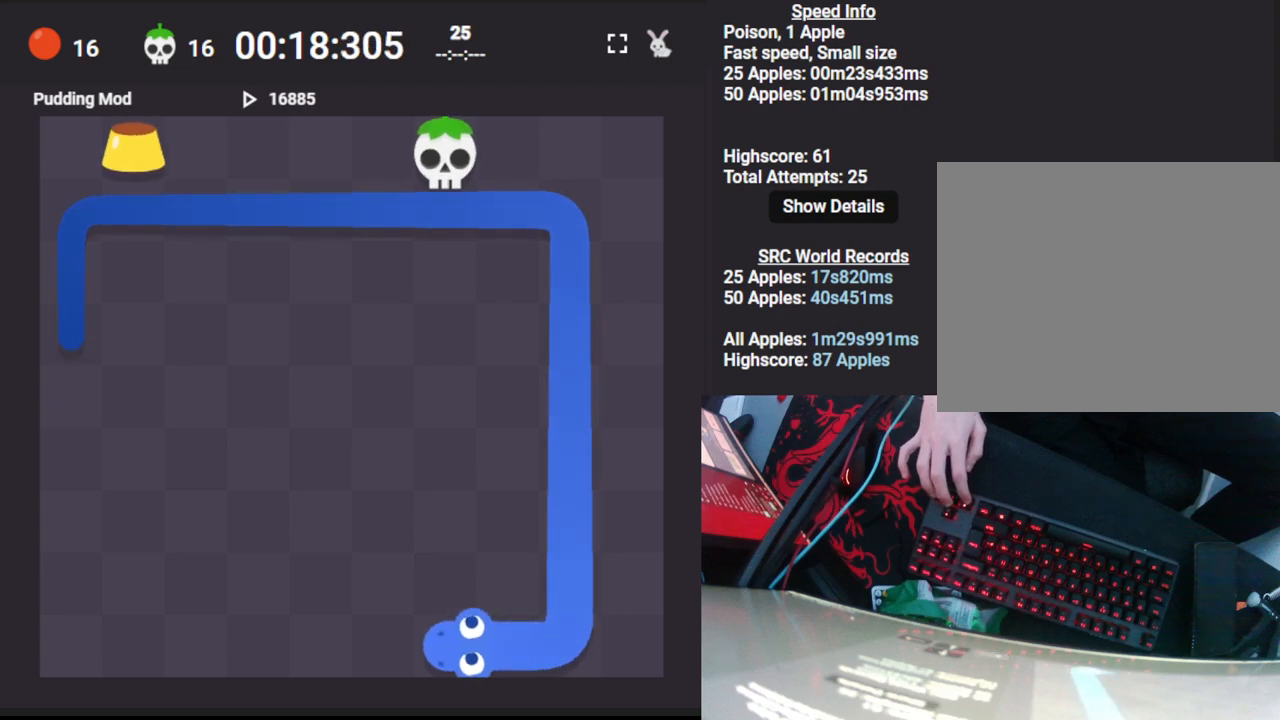
{"keys": [], "events": [[417, "left", "up"]]}
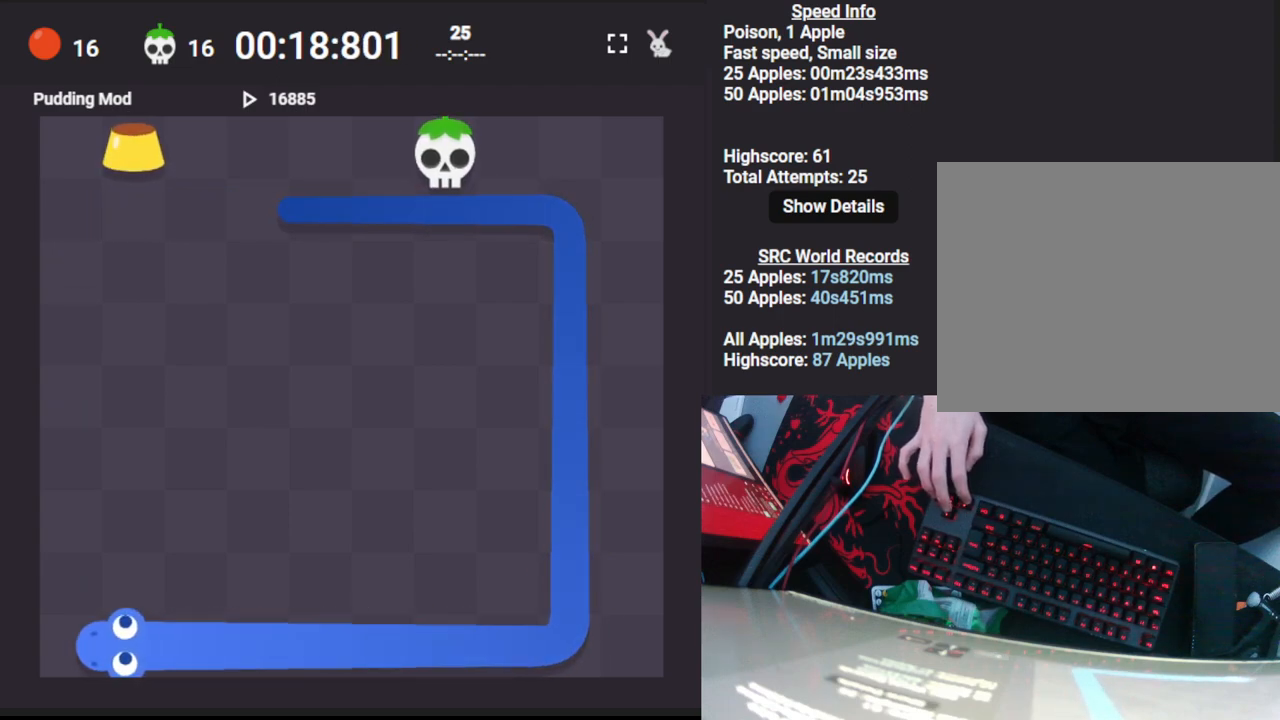
{"keys": ["up"], "events": [[50, "up", "down"]]}
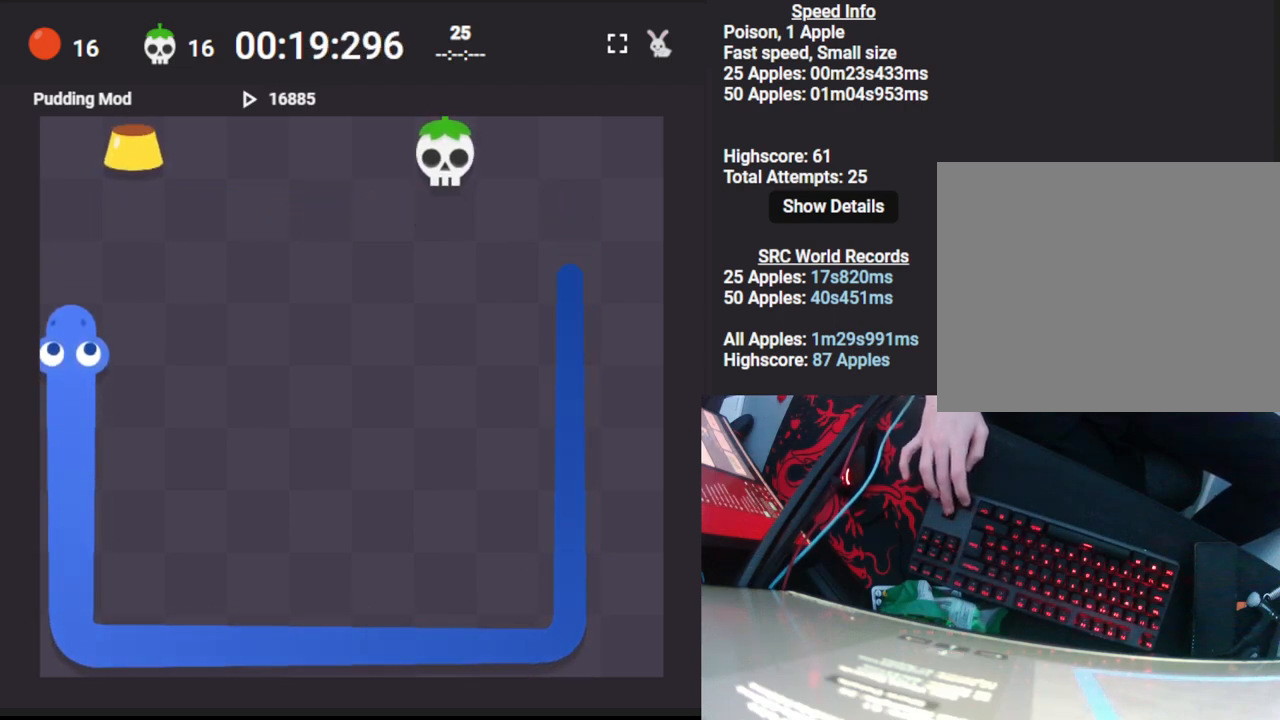
{"keys": ["down"], "events": [[17, "up", "up"], [267, "right", "down"], [333, "down", "down"], [383, "right", "up"]]}
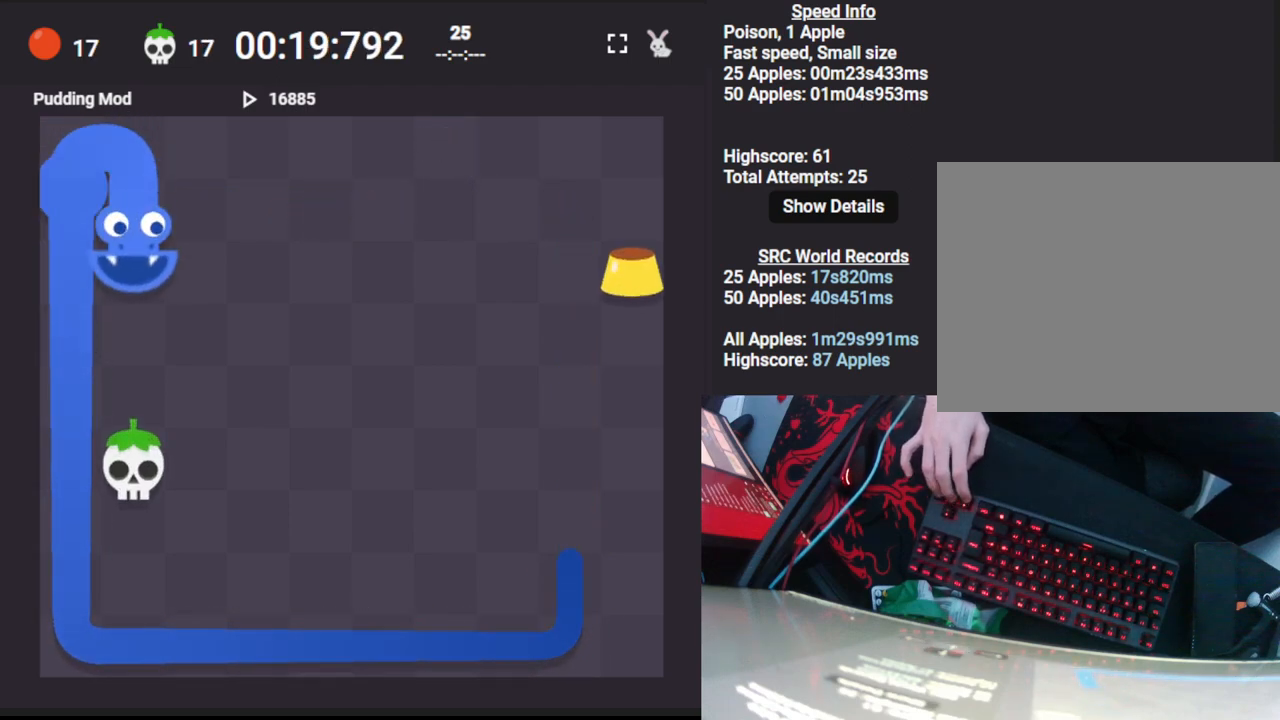
{"keys": [], "events": [[83, "down", "up"], [167, "right", "down"], [267, "up", "down"], [300, "right", "up"], [417, "up", "up"]]}
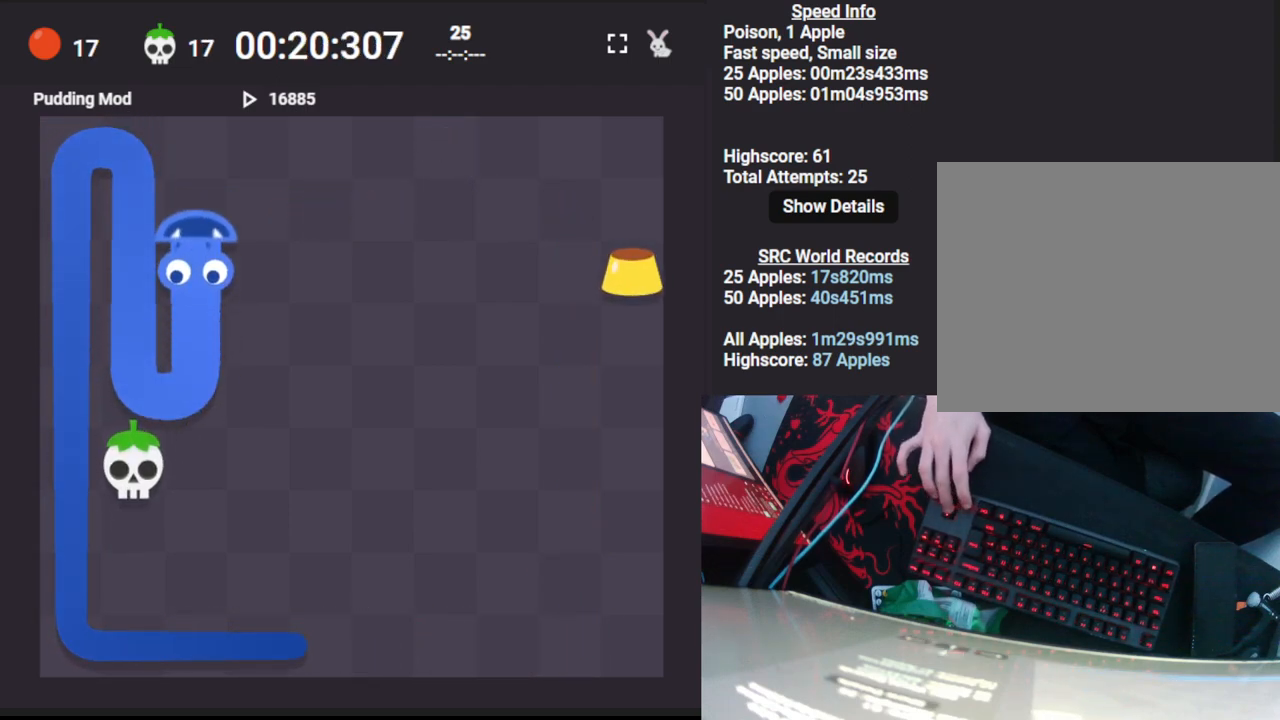
{"keys": [], "events": [[33, "right", "down"], [450, "right", "up"]]}
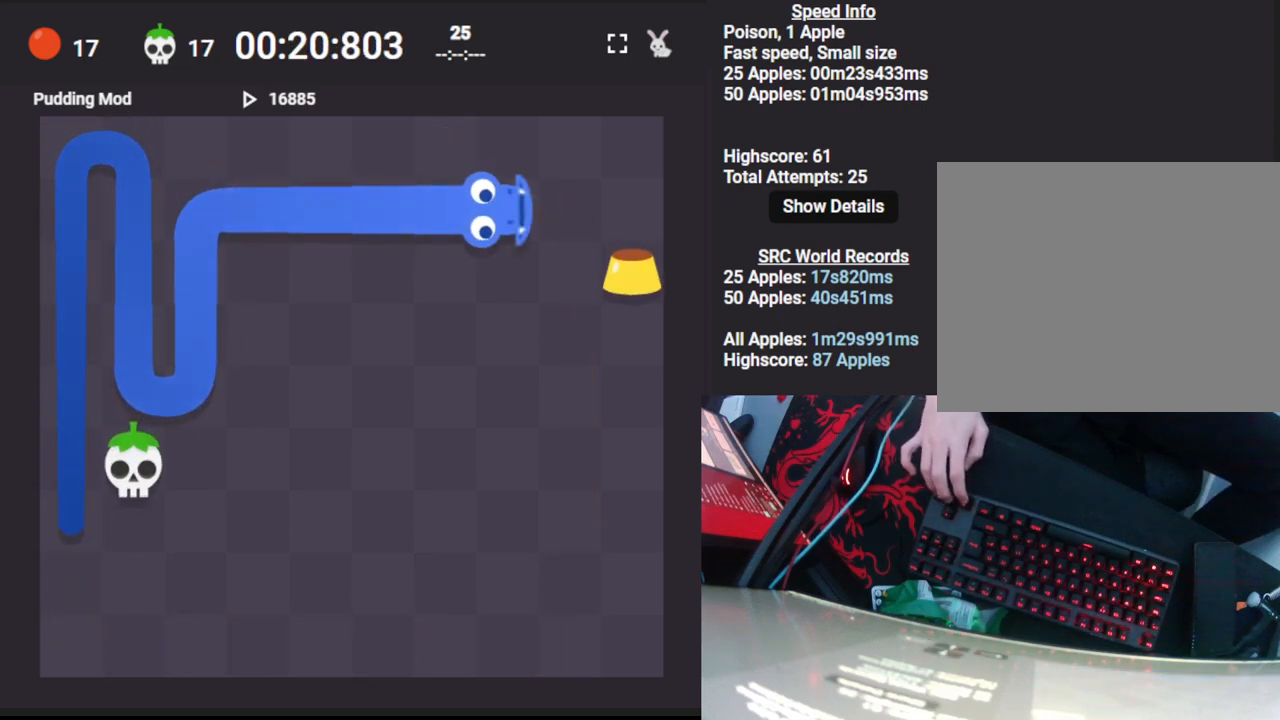
{"keys": ["down", "right"], "events": [[200, "down", "down"], [233, "left", "down"], [250, "down", "up"], [333, "down", "down"], [350, "left", "up"], [400, "right", "down"], [433, "down", "up"], [483, "down", "down"]]}
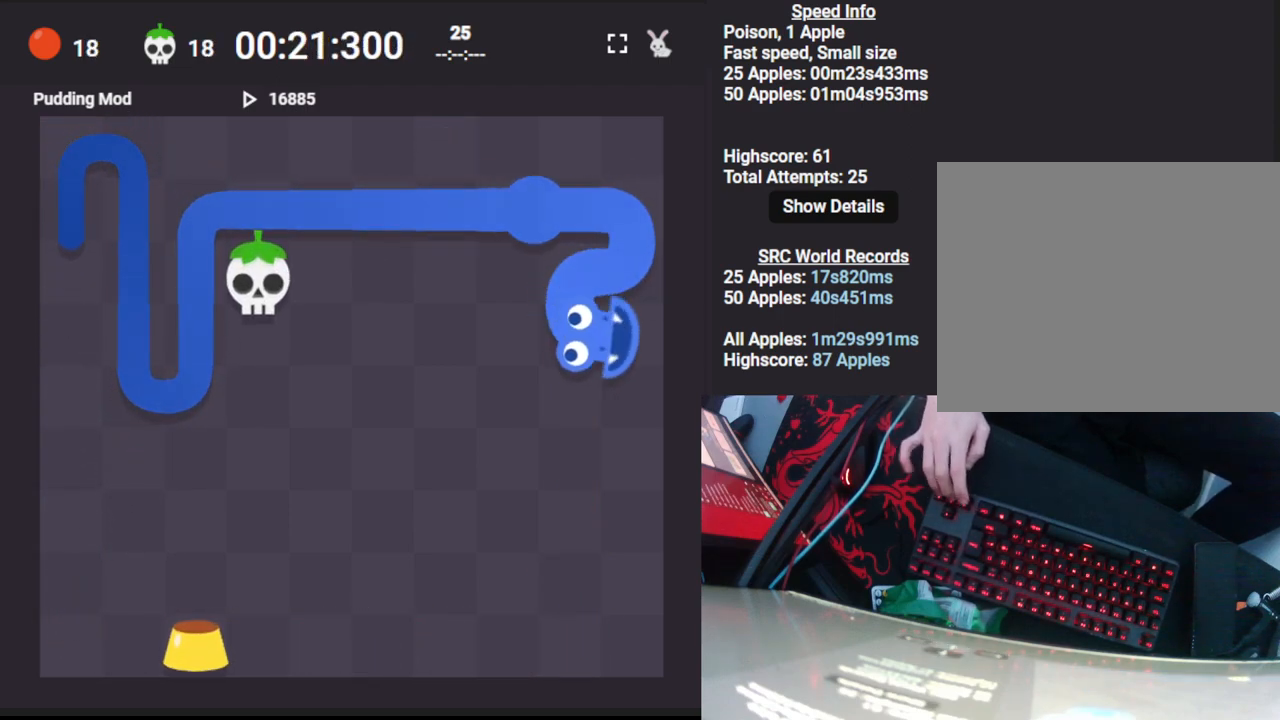
{"keys": ["left"], "events": [[33, "right", "up"], [317, "down", "up"], [483, "left", "down"]]}
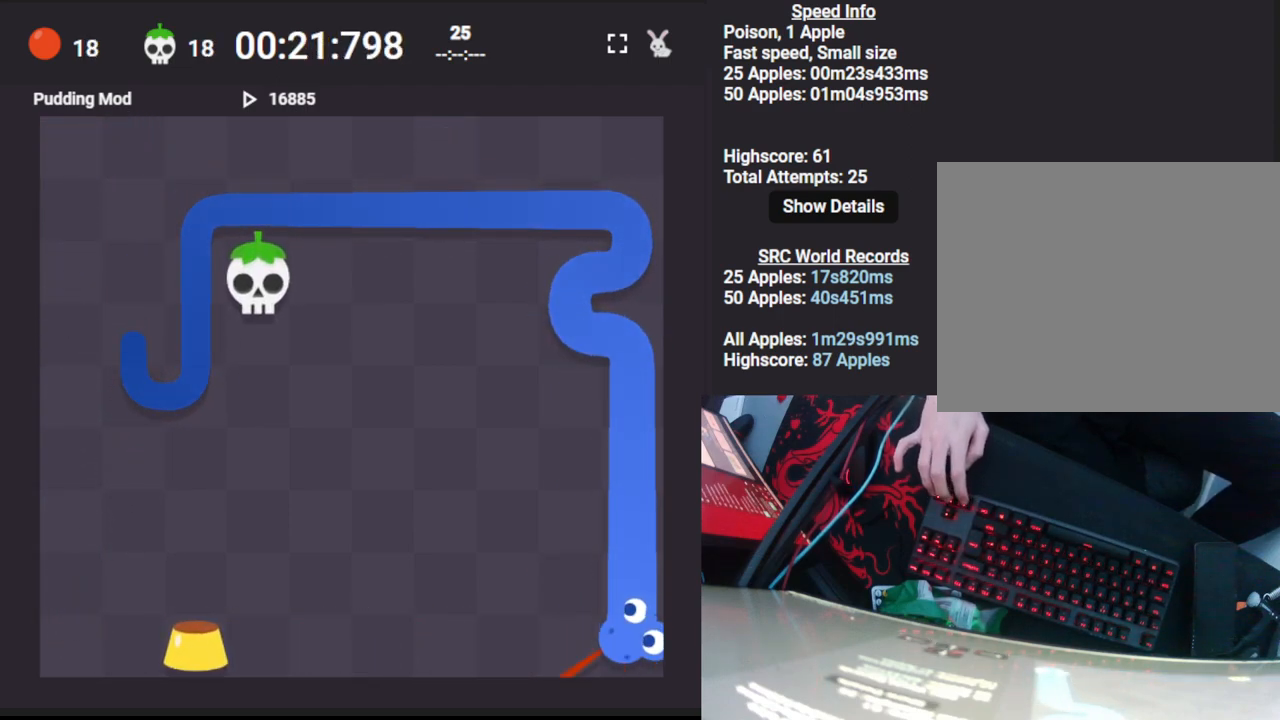
{"keys": ["left"], "events": []}
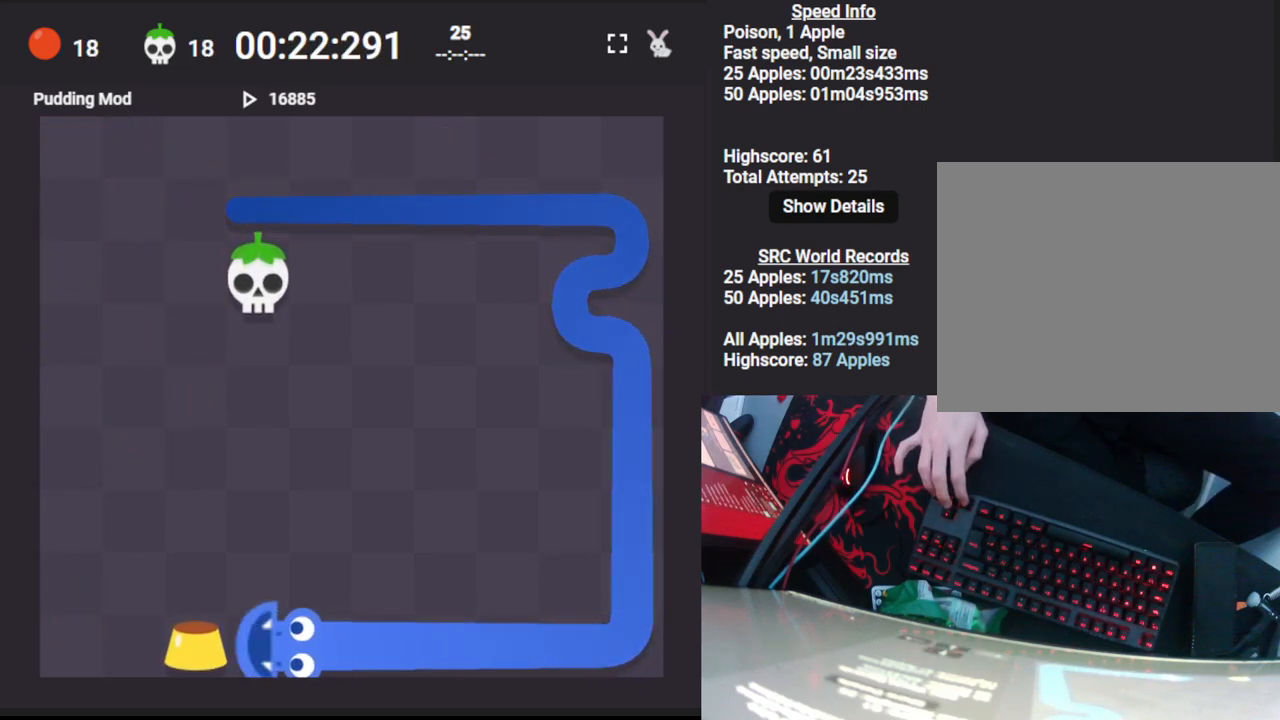
{"keys": ["up"], "events": [[117, "left", "up"], [300, "up", "down"]]}
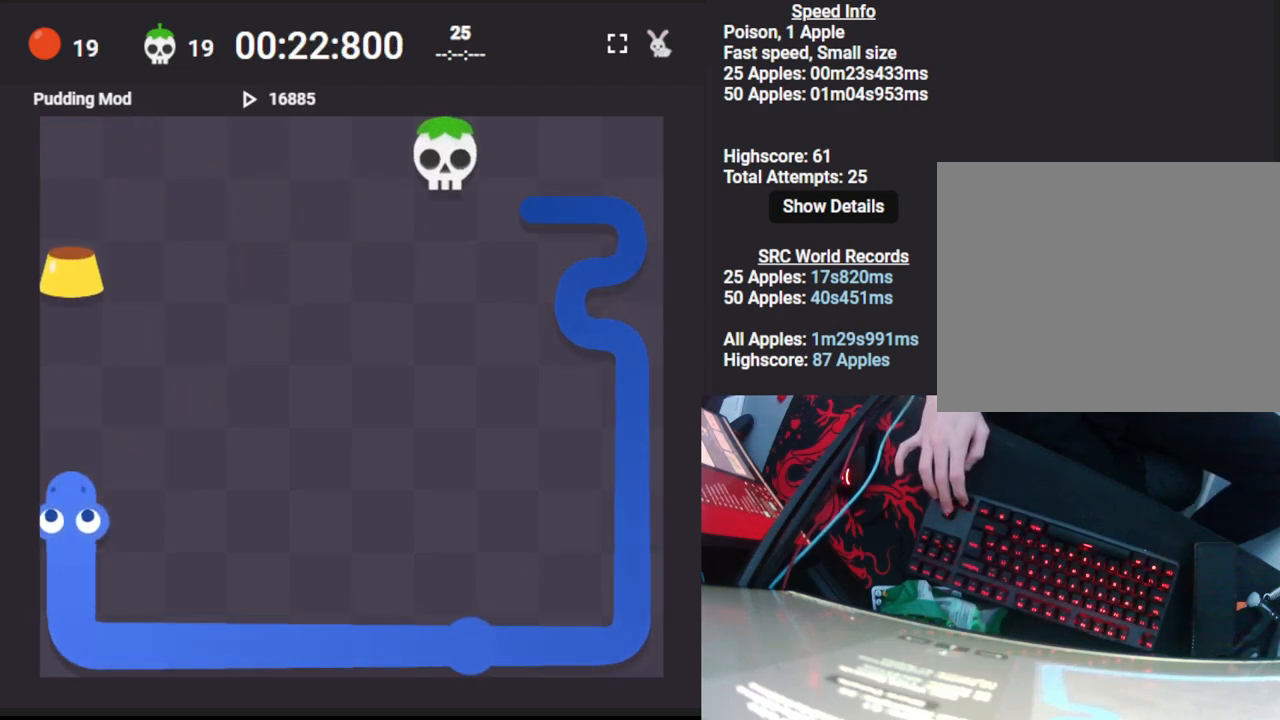
{"keys": ["right"], "events": [[267, "up", "up"], [500, "right", "down"]]}
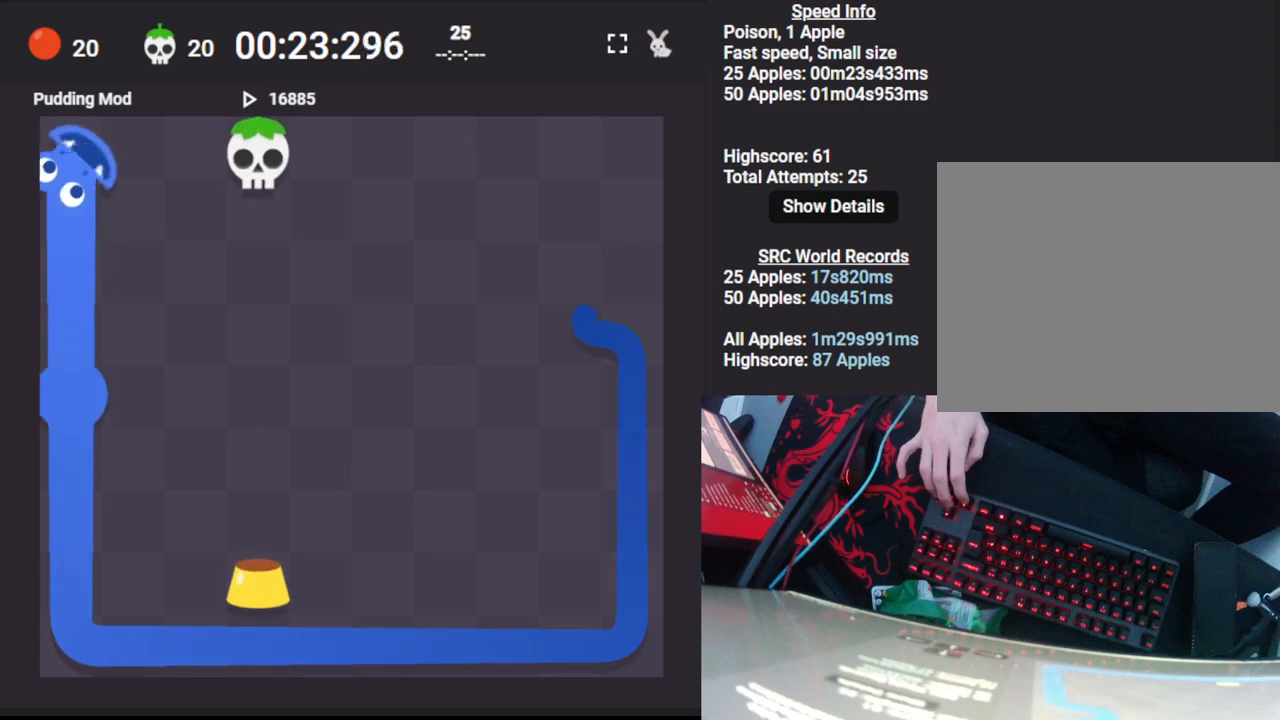
{"keys": [], "events": [[67, "down", "down"], [117, "right", "up"], [500, "down", "up"]]}
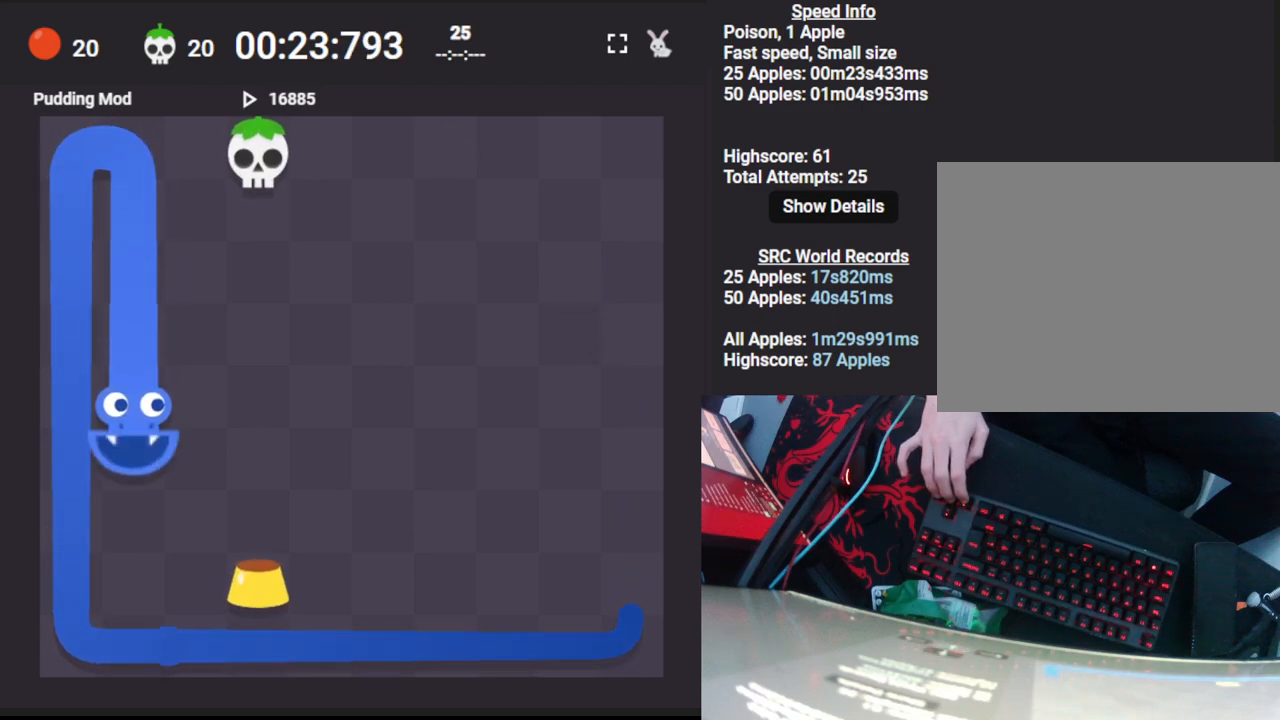
{"keys": ["up"], "events": [[200, "right", "down"], [267, "up", "down"], [333, "right", "up"]]}
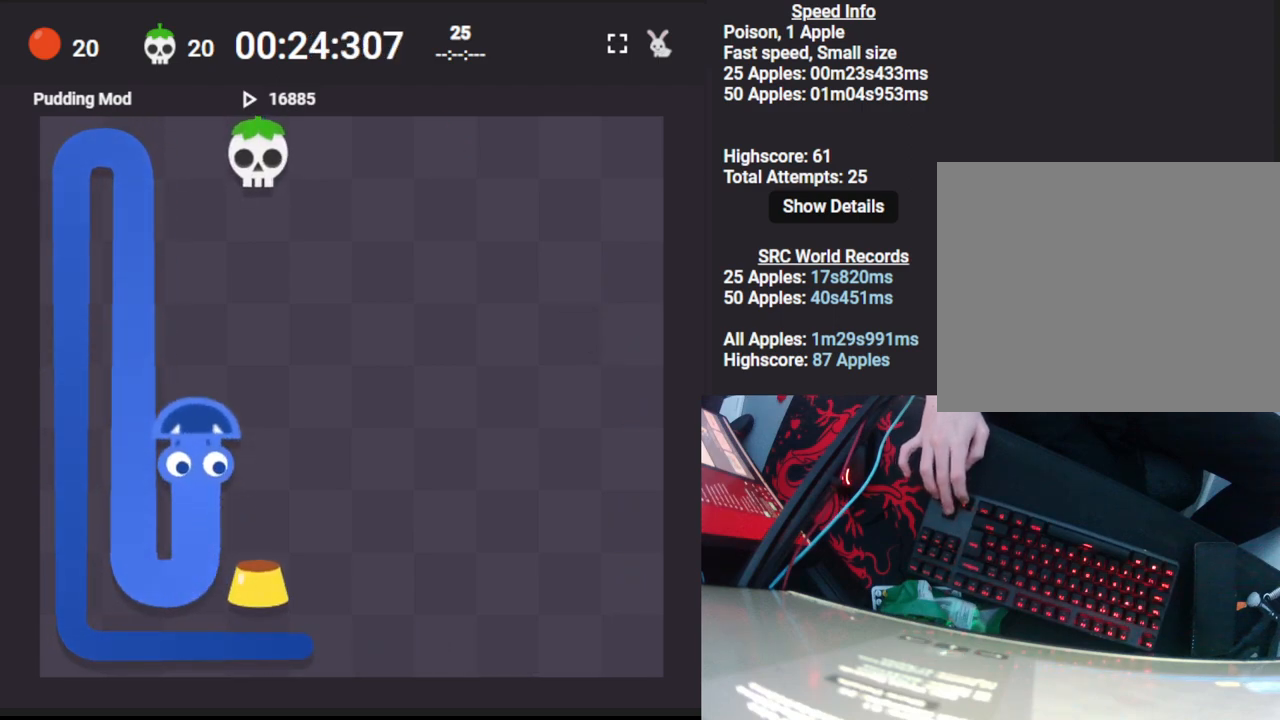
{"keys": ["down"], "events": [[83, "up", "up"], [333, "right", "down"], [400, "down", "down"], [467, "right", "up"]]}
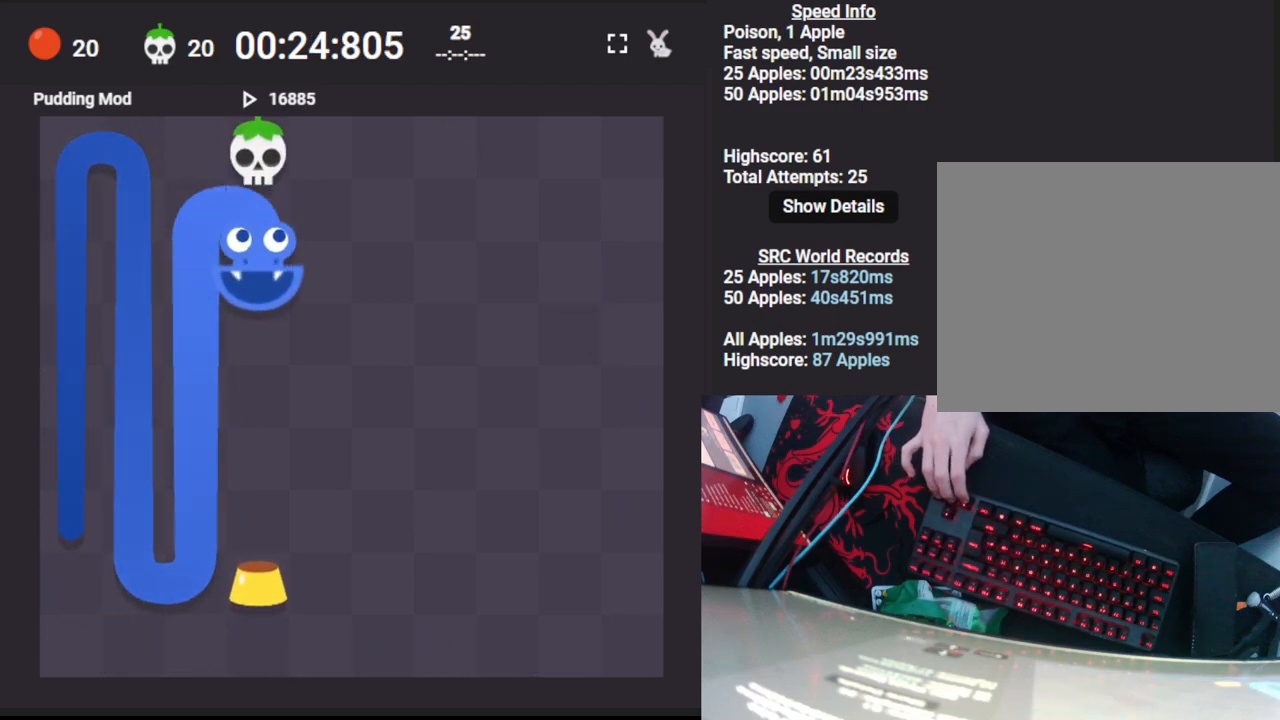
{"keys": ["right"], "events": [[200, "down", "up"], [467, "right", "down"]]}
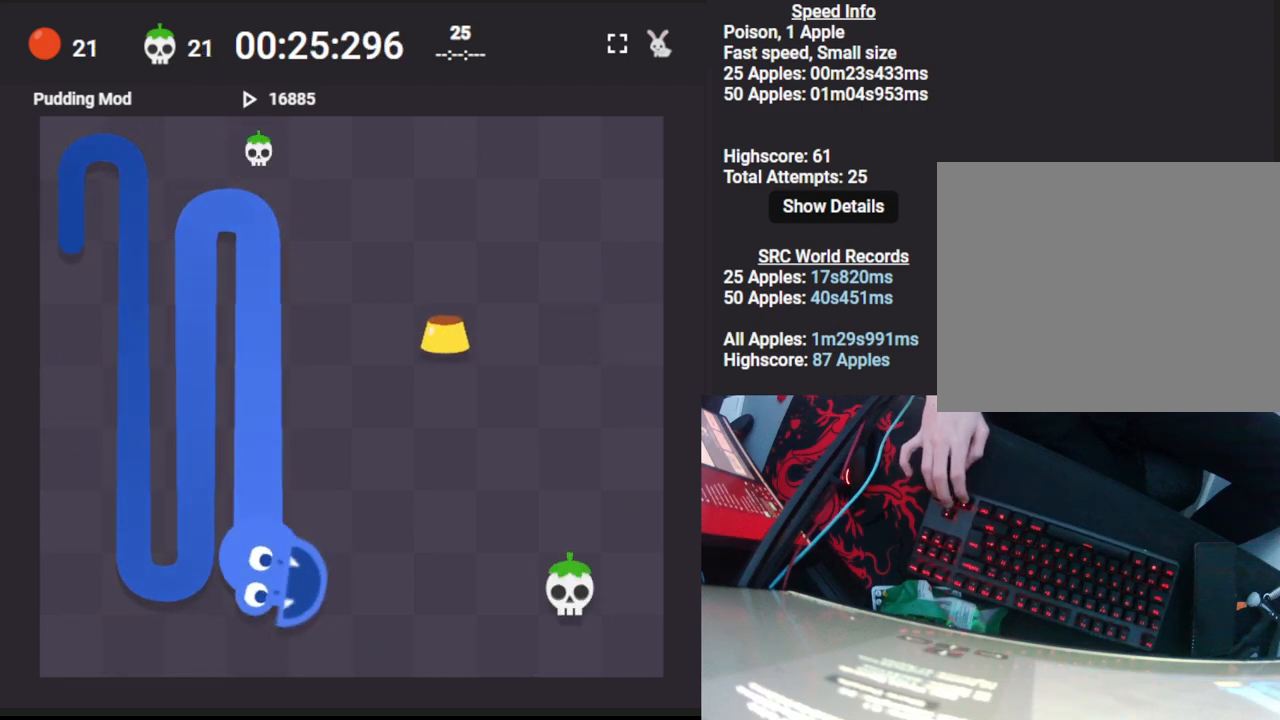
{"keys": [], "events": [[33, "up", "down"], [100, "right", "up"], [450, "up", "up"]]}
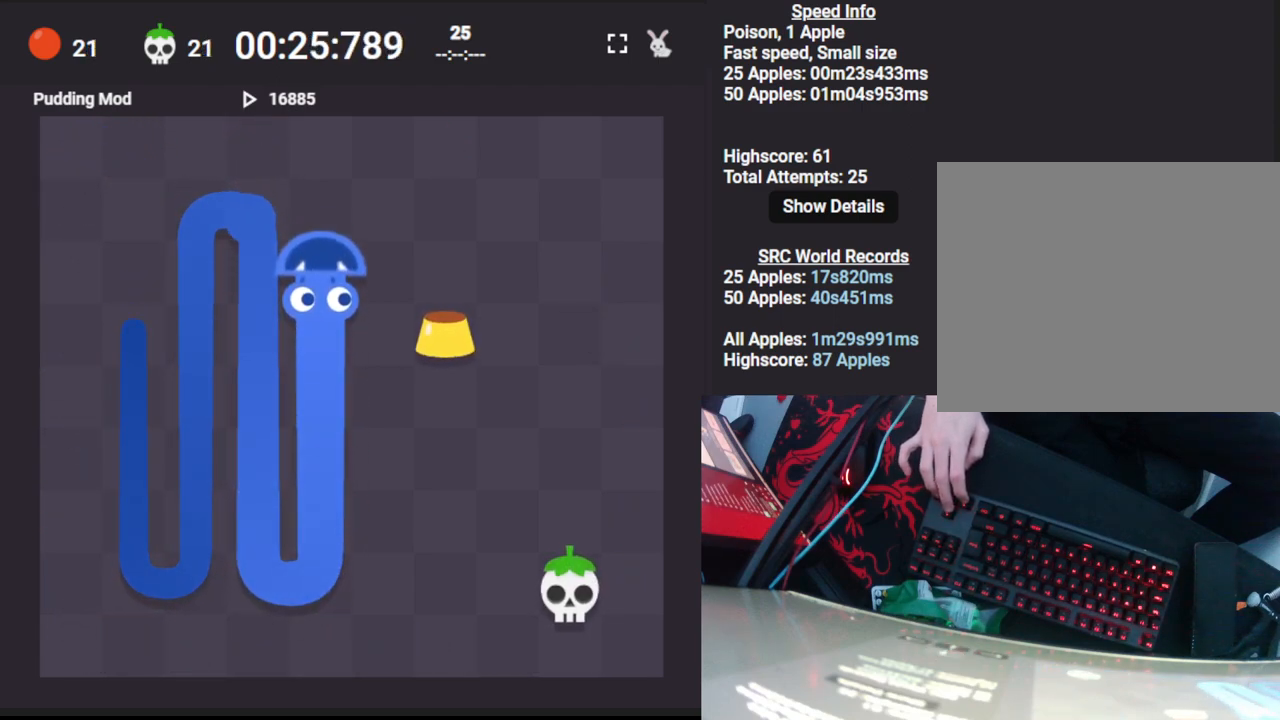
{"keys": [], "events": [[167, "right", "down"], [217, "down", "down"], [267, "right", "up"], [367, "down", "up"]]}
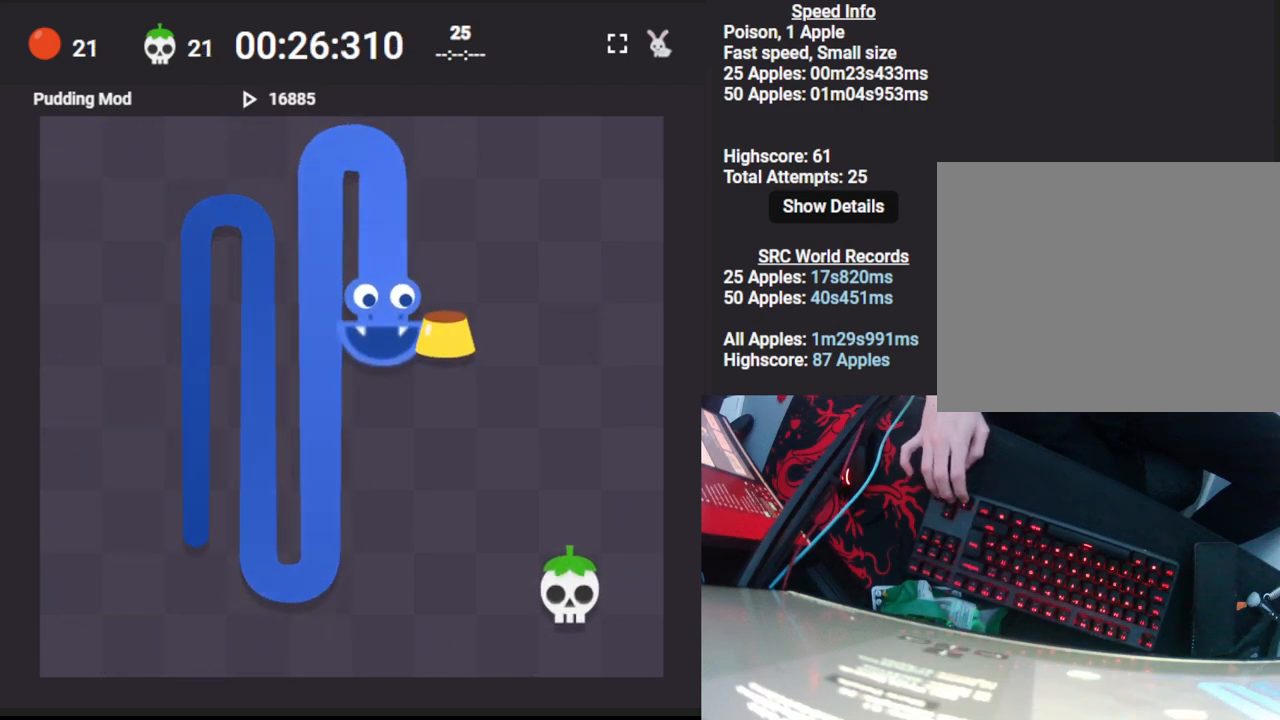
{"keys": ["down"], "events": [[50, "right", "down"], [83, "up", "down"], [150, "right", "up"], [217, "up", "up"], [383, "right", "down"], [450, "down", "down"], [500, "right", "up"]]}
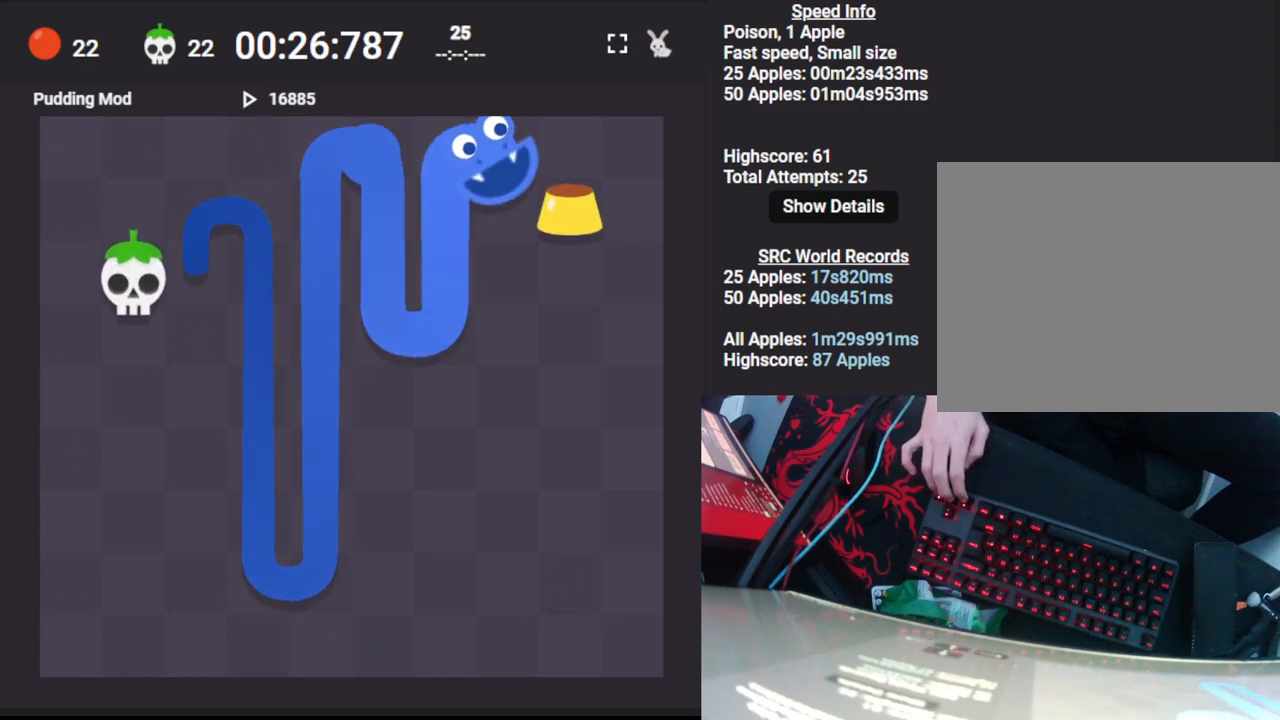
{"keys": [], "events": [[100, "down", "up"], [250, "right", "down"], [283, "up", "down"], [350, "right", "up"], [417, "up", "up"]]}
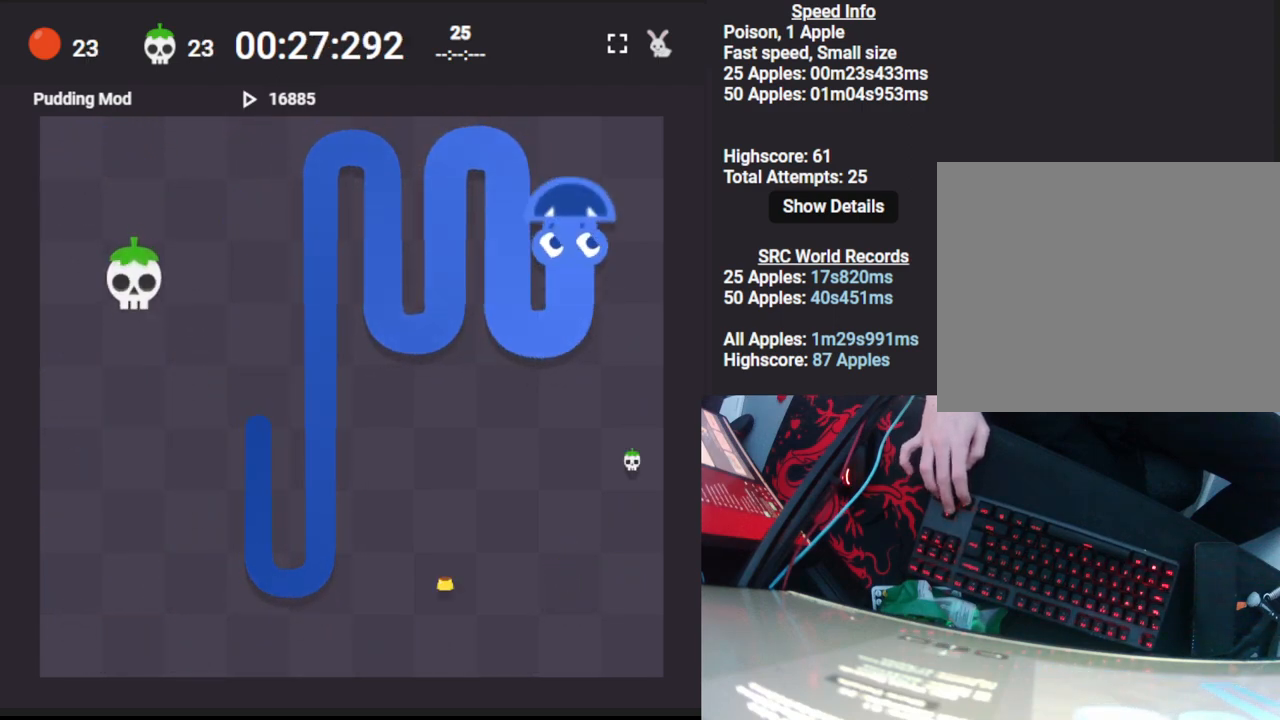
{"keys": [], "events": [[100, "right", "down"], [150, "down", "down"], [217, "right", "up"], [383, "down", "up"]]}
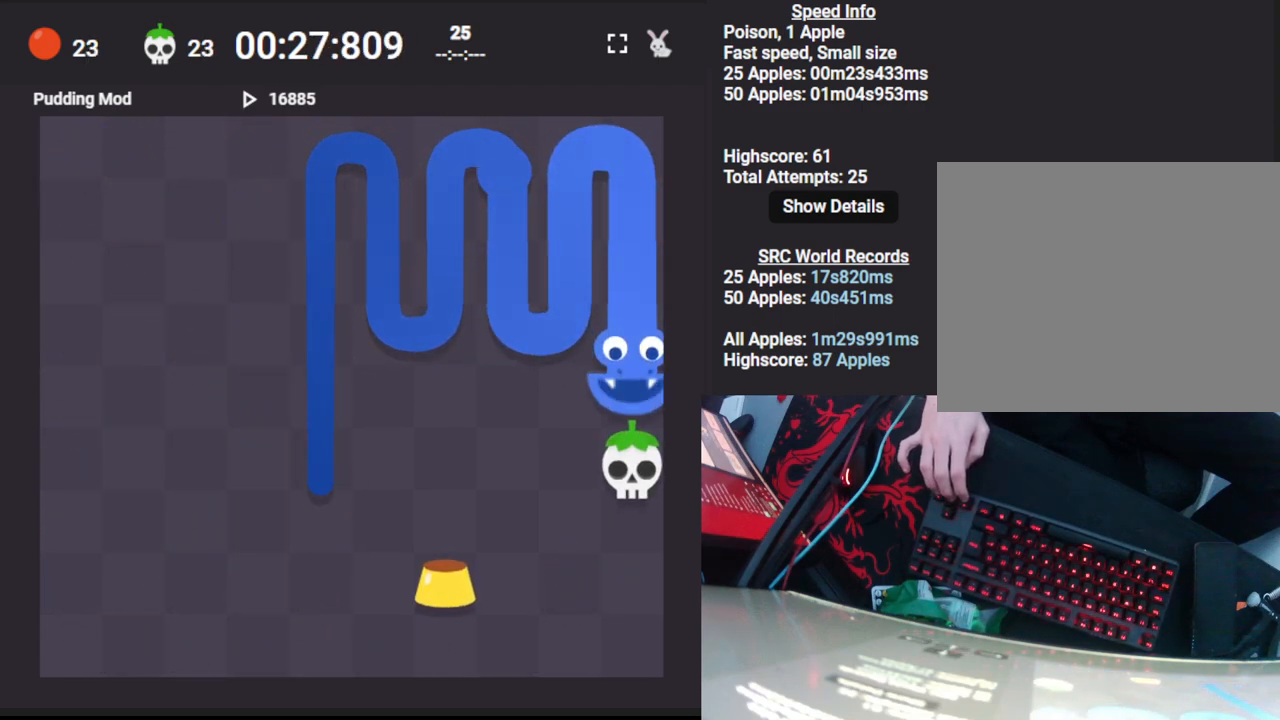
{"keys": ["left"], "events": [[67, "left", "down"], [133, "down", "down"], [183, "left", "up"], [267, "down", "up"], [500, "left", "down"]]}
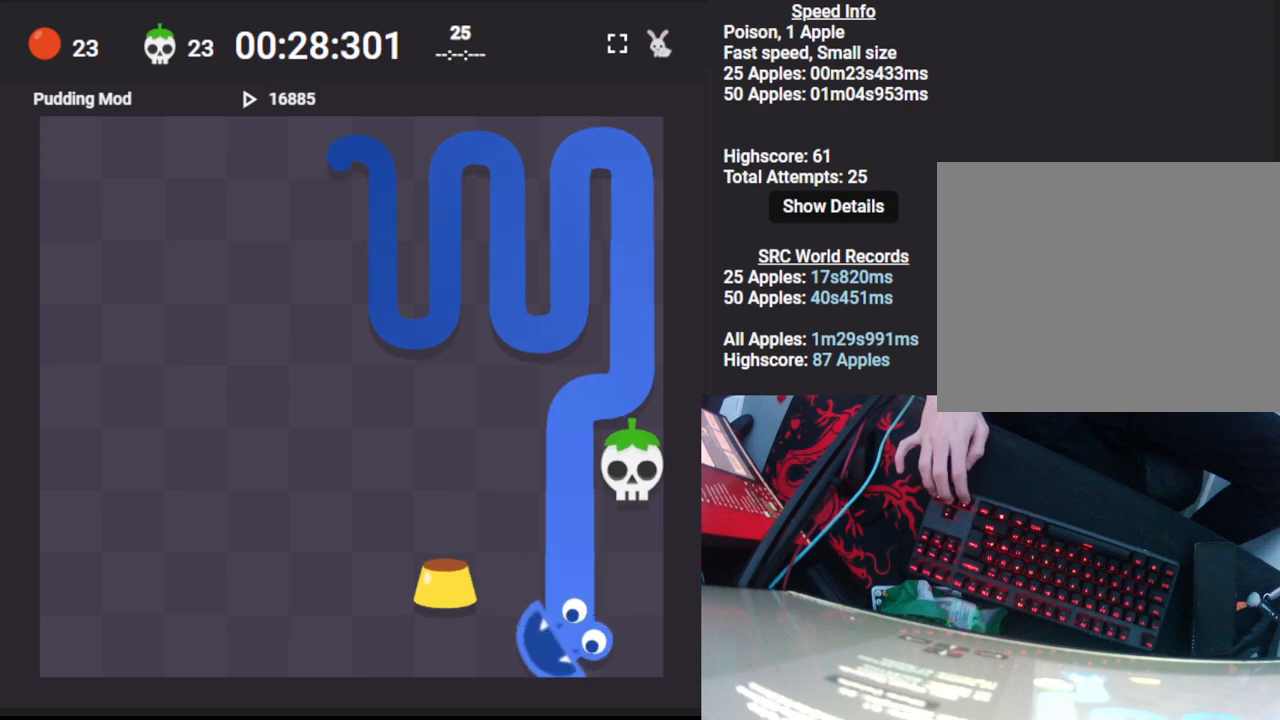
{"keys": ["left"], "events": [[50, "up", "down"], [83, "left", "up"], [117, "up", "up"], [150, "left", "down"], [200, "down", "down"], [233, "left", "up"], [300, "left", "down"], [333, "down", "up"]]}
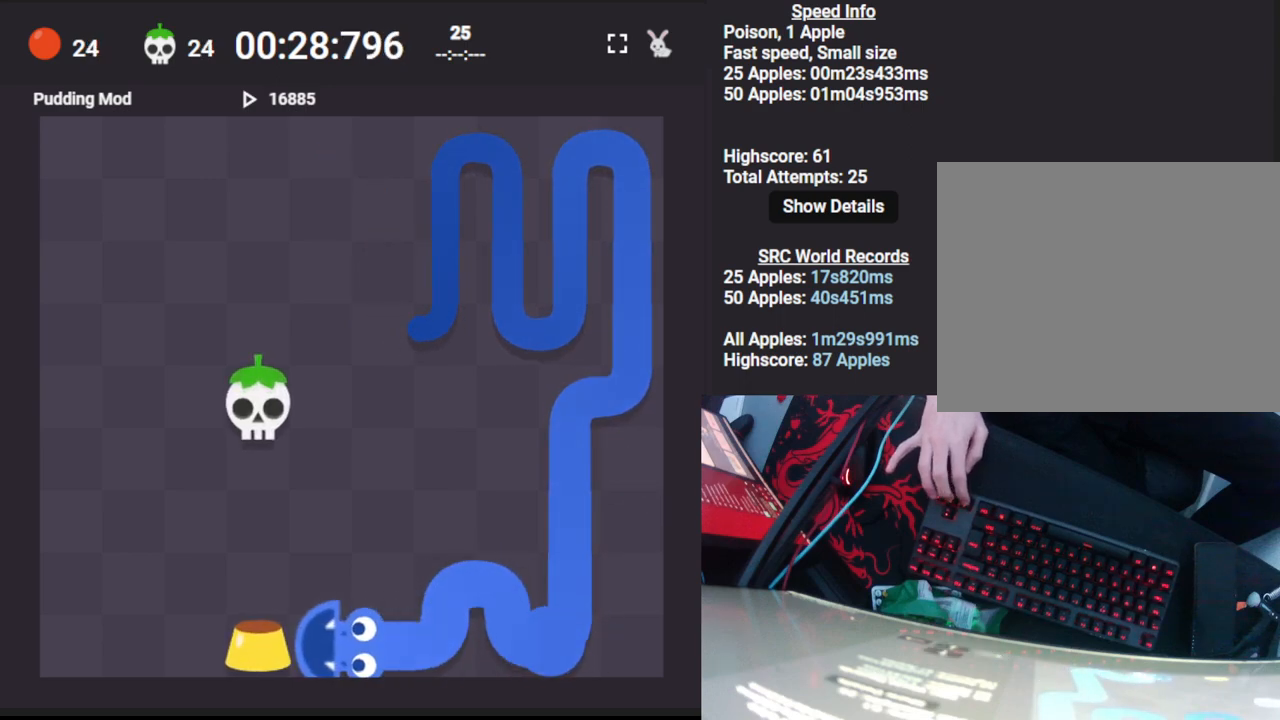
{"keys": [], "events": [[67, "left", "up"], [400, "up", "down"], [500, "up", "up"]]}
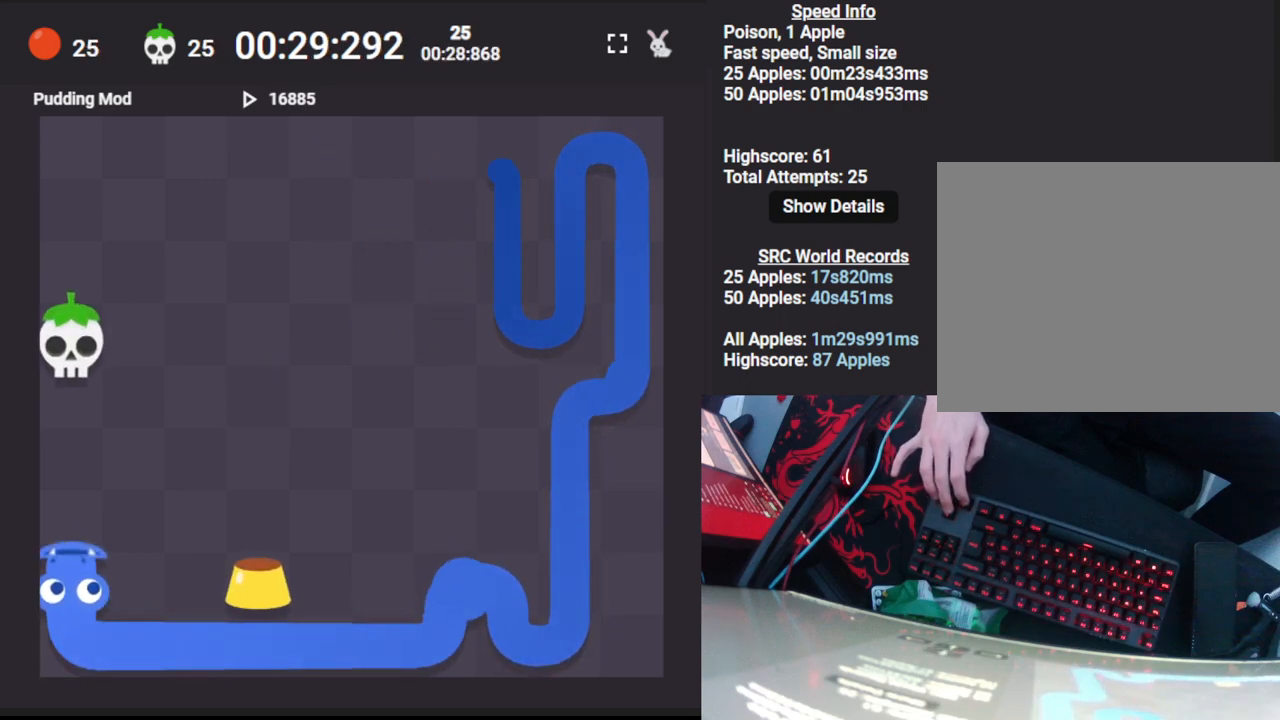
{"keys": [], "events": [[217, "right", "down"], [283, "down", "down"], [333, "right", "up"], [400, "down", "up"]]}
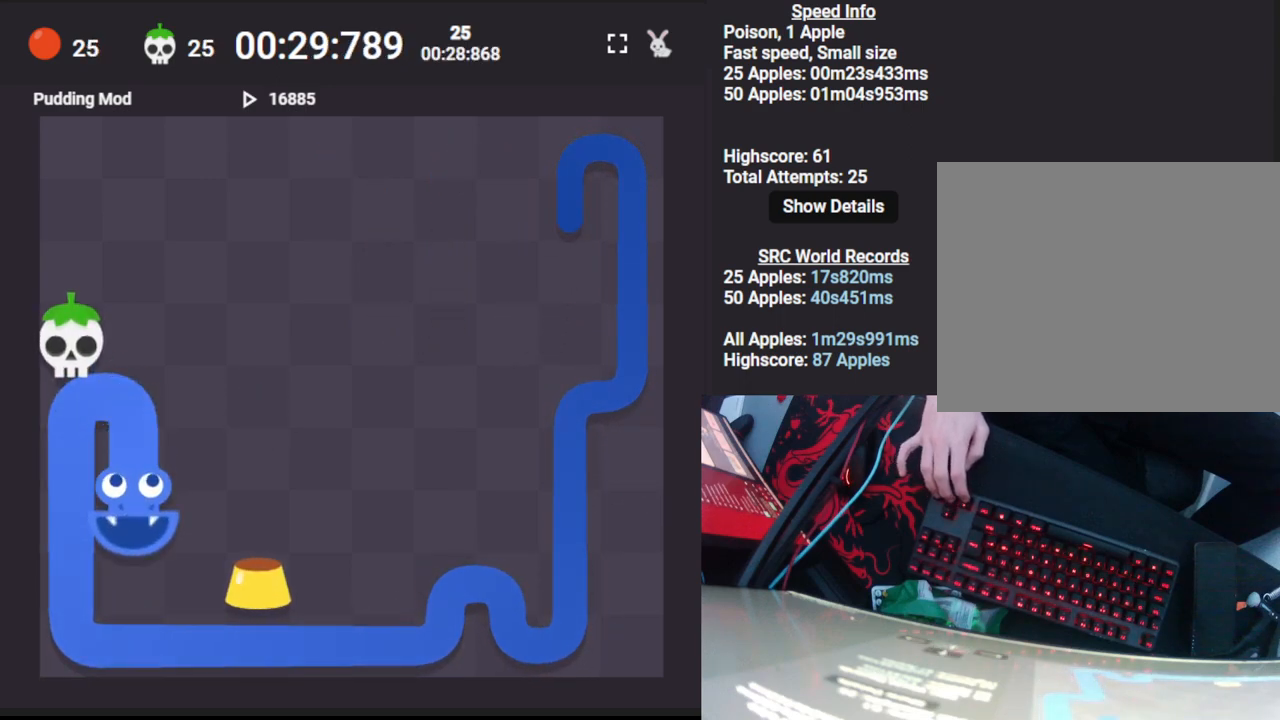
{"keys": ["up"], "events": [[83, "right", "down"], [167, "right", "up"], [267, "up", "down"], [317, "left", "down"], [333, "up", "up"], [400, "up", "down"], [433, "left", "up"]]}
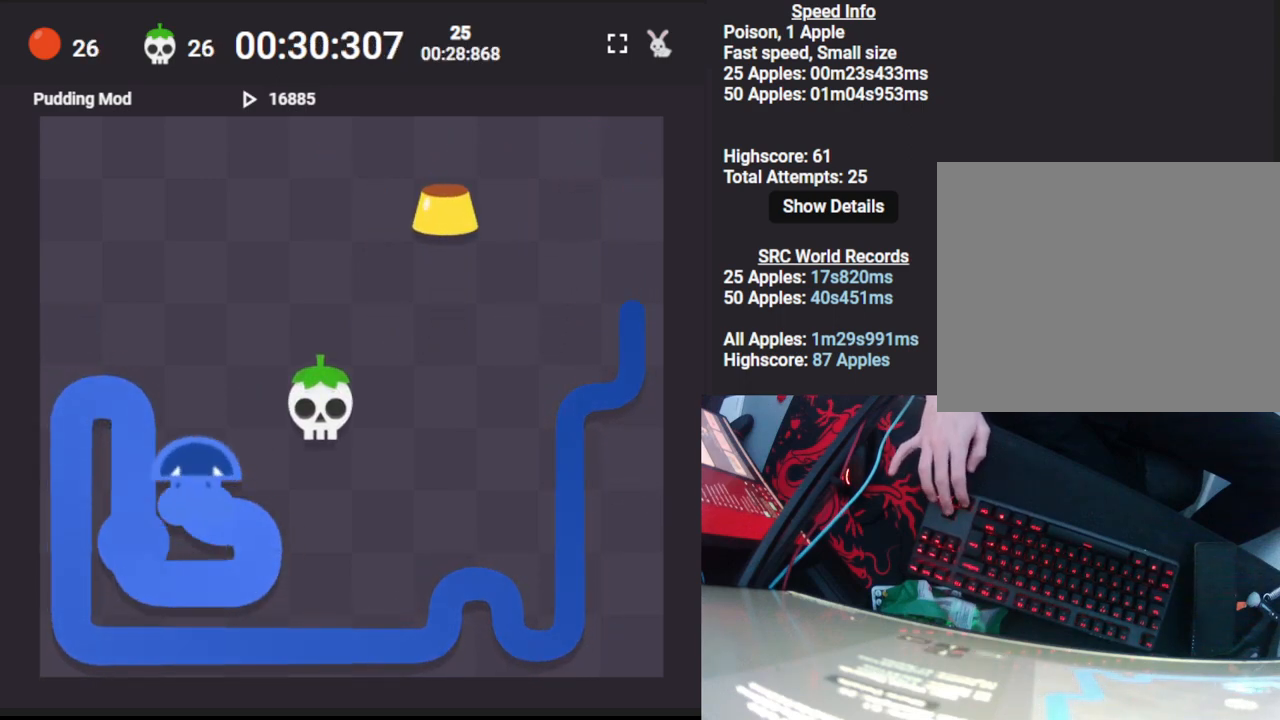
{"keys": ["right"], "events": [[250, "up", "up"], [467, "right", "down"]]}